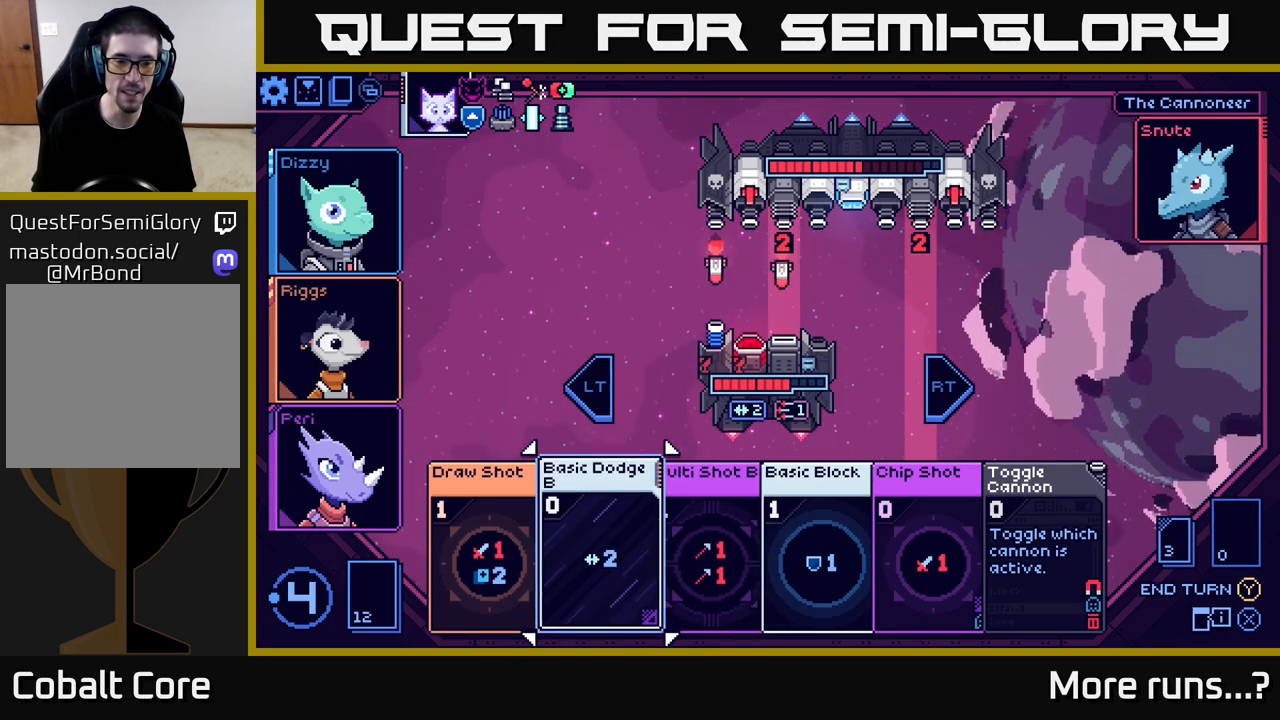
Gameplay with a controller (Xbox layout); each line is a JSON object with the inputs held at the frame after it. "events" lists button and stick changes between this image and that frame as [ms after this image, input, new state], when the widget could be followed in between. Not read: L1 R1.
{"buttons": [], "left_stick": "center", "right_stick": "center", "events": [[117, "left_stick", "left"], [300, "left_stick", "center"]]}
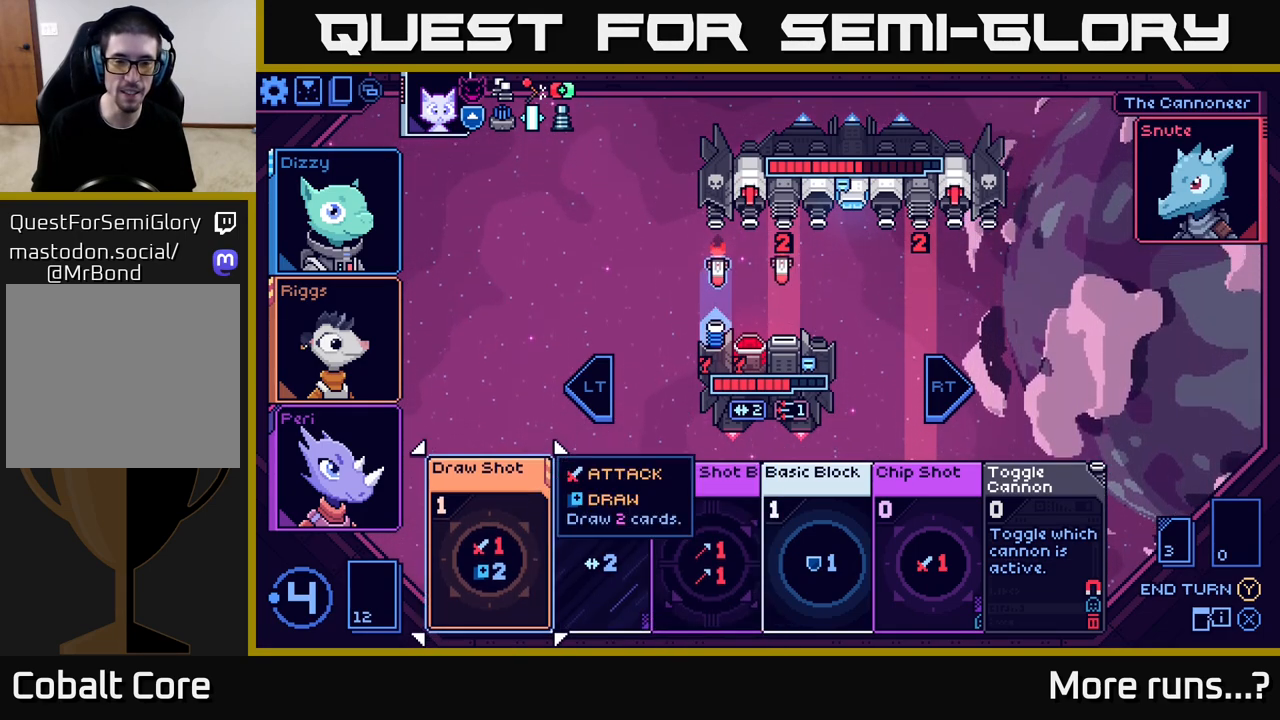
{"buttons": [], "left_stick": "right", "right_stick": "center", "events": [[317, "left_stick", "right"]]}
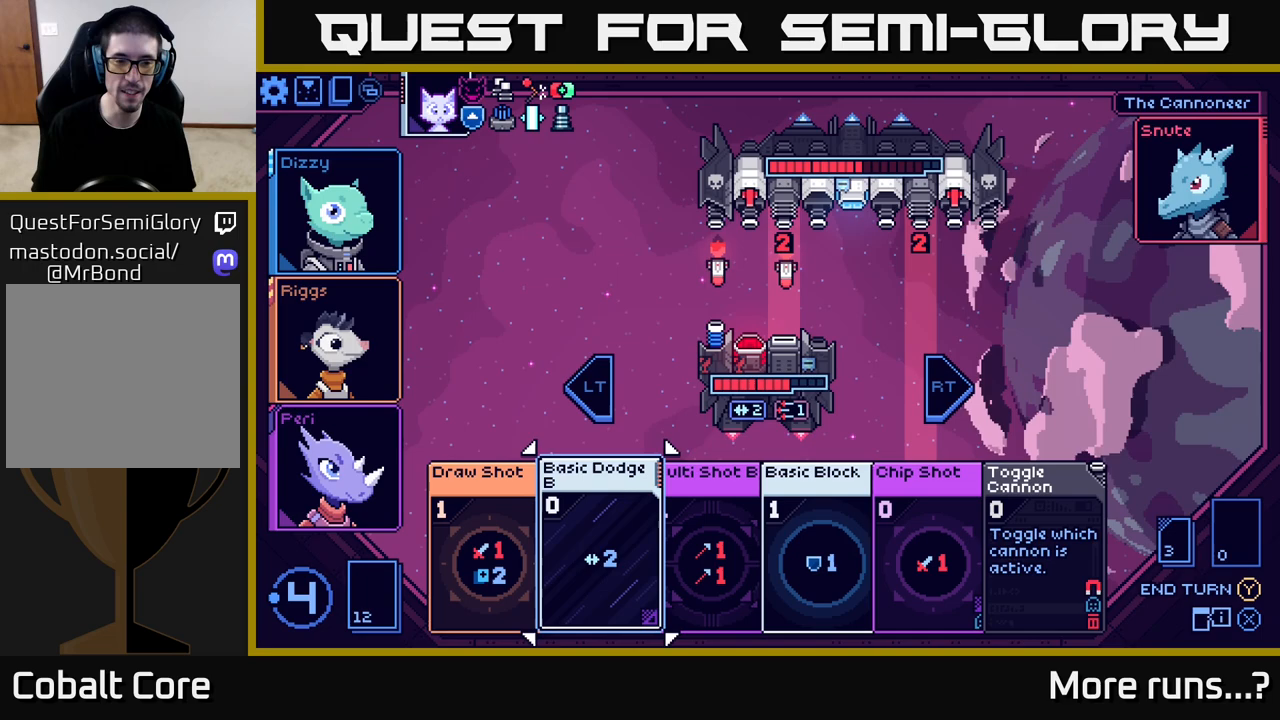
{"buttons": ["A"], "left_stick": "center", "right_stick": "center", "events": [[50, "left_stick", "center"], [100, "left_stick", "left"], [300, "left_stick", "center"], [483, "A", "down"]]}
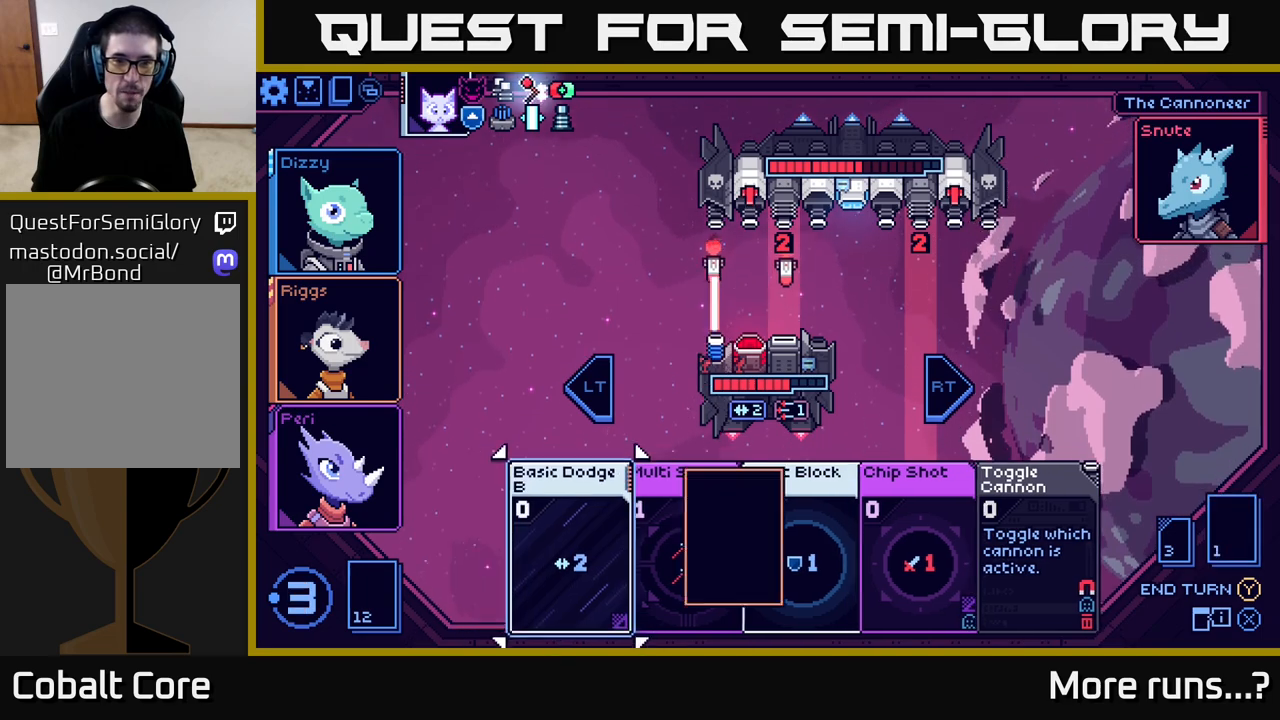
{"buttons": [], "left_stick": "center", "right_stick": "center", "events": [[50, "A", "up"]]}
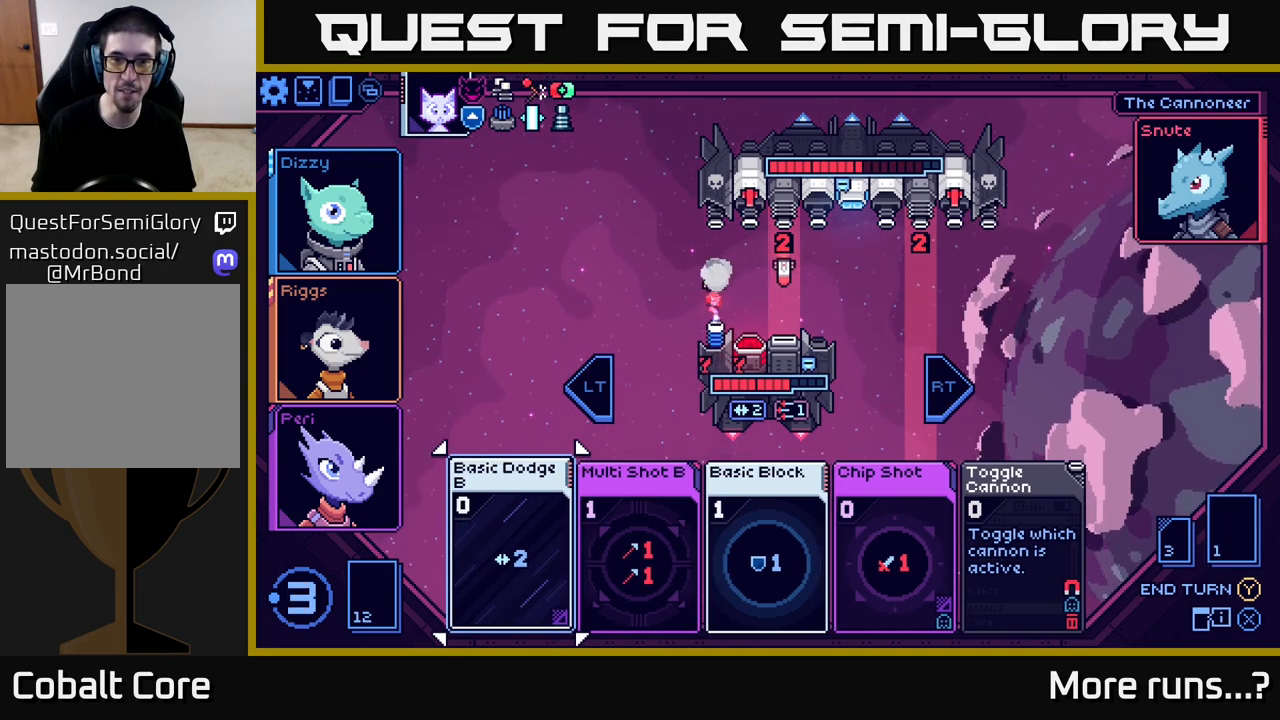
{"buttons": [], "left_stick": "center", "right_stick": "center", "events": []}
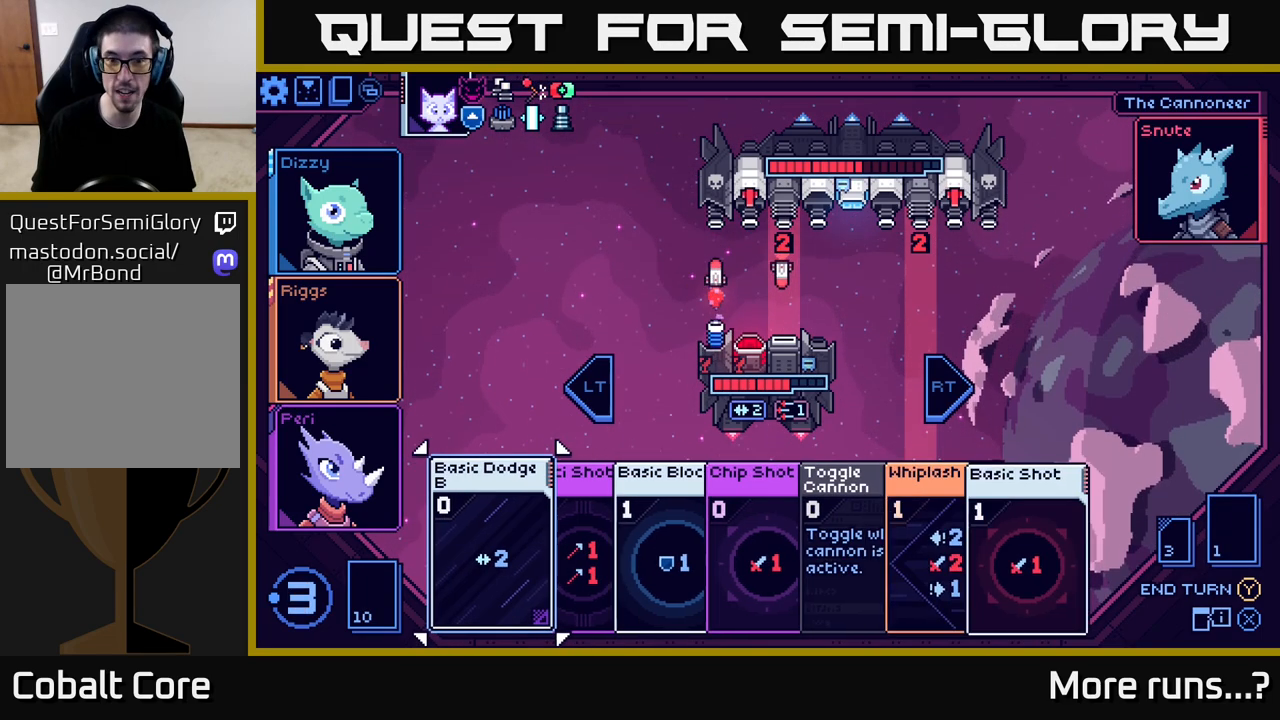
{"buttons": [], "left_stick": "right", "right_stick": "center", "events": [[317, "left_stick", "right"]]}
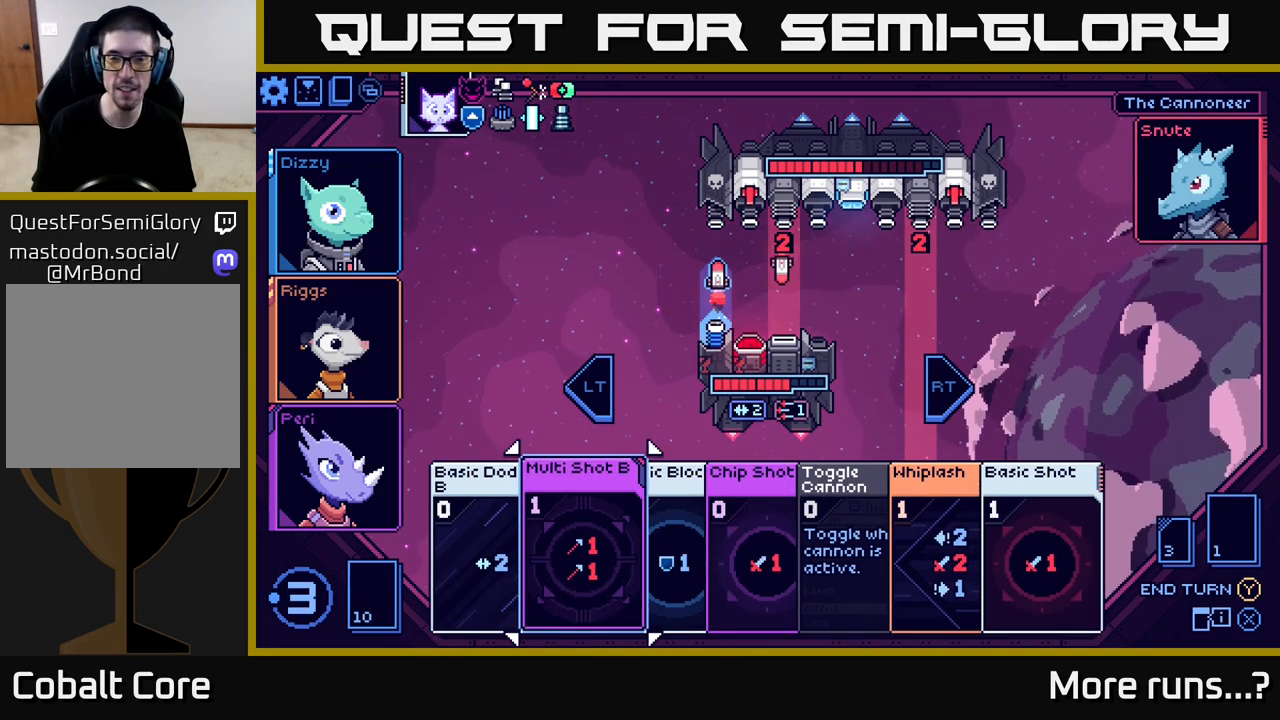
{"buttons": [], "left_stick": "center", "right_stick": "center", "events": [[17, "left_stick", "center"]]}
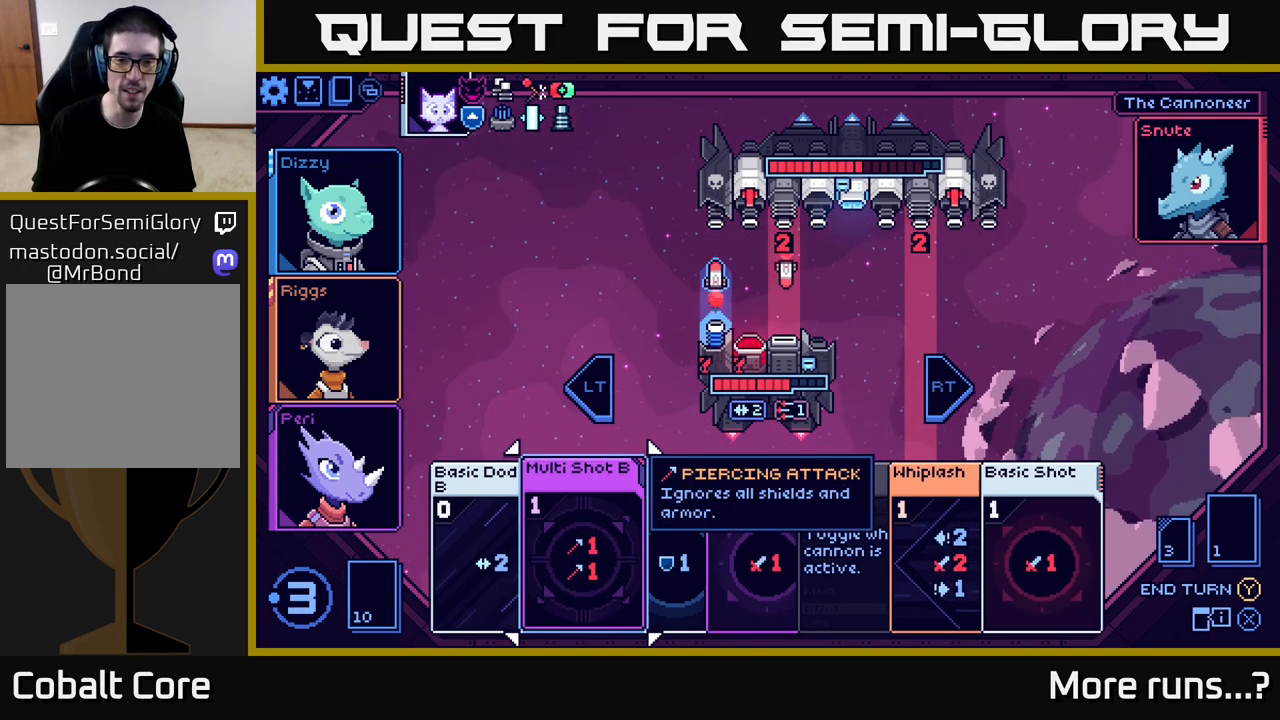
{"buttons": [], "left_stick": "center", "right_stick": "center", "events": [[50, "left_stick", "right"], [250, "left_stick", "center"], [333, "left_stick", "right"], [500, "left_stick", "center"]]}
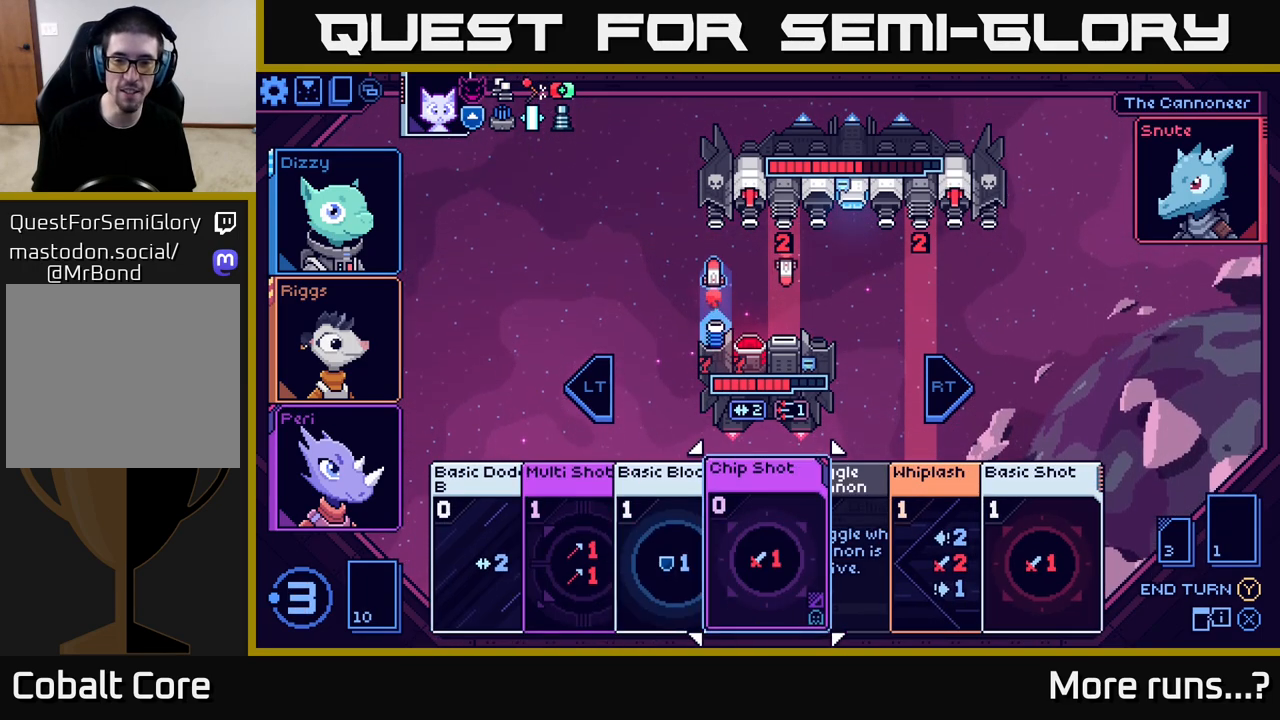
{"buttons": [], "left_stick": "center", "right_stick": "center", "events": [[100, "left_stick", "right"], [283, "left_stick", "center"]]}
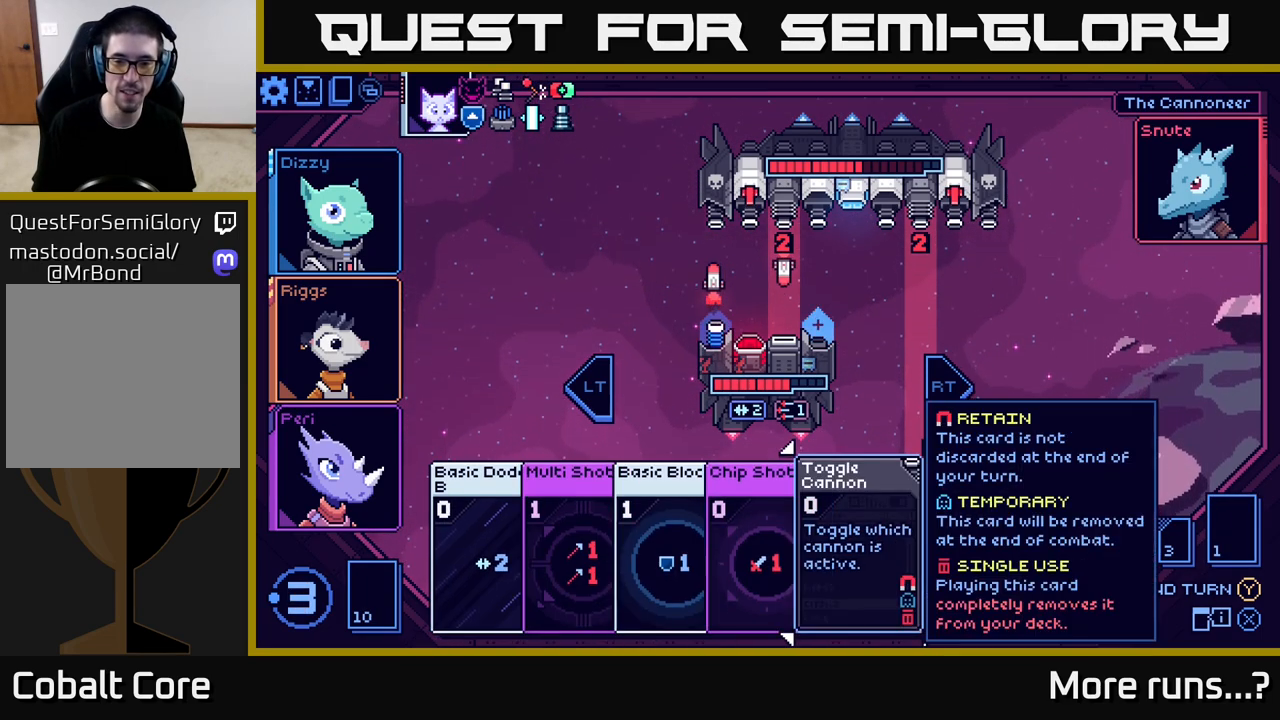
{"buttons": [], "left_stick": "right", "right_stick": "center", "events": [[417, "left_stick", "right"]]}
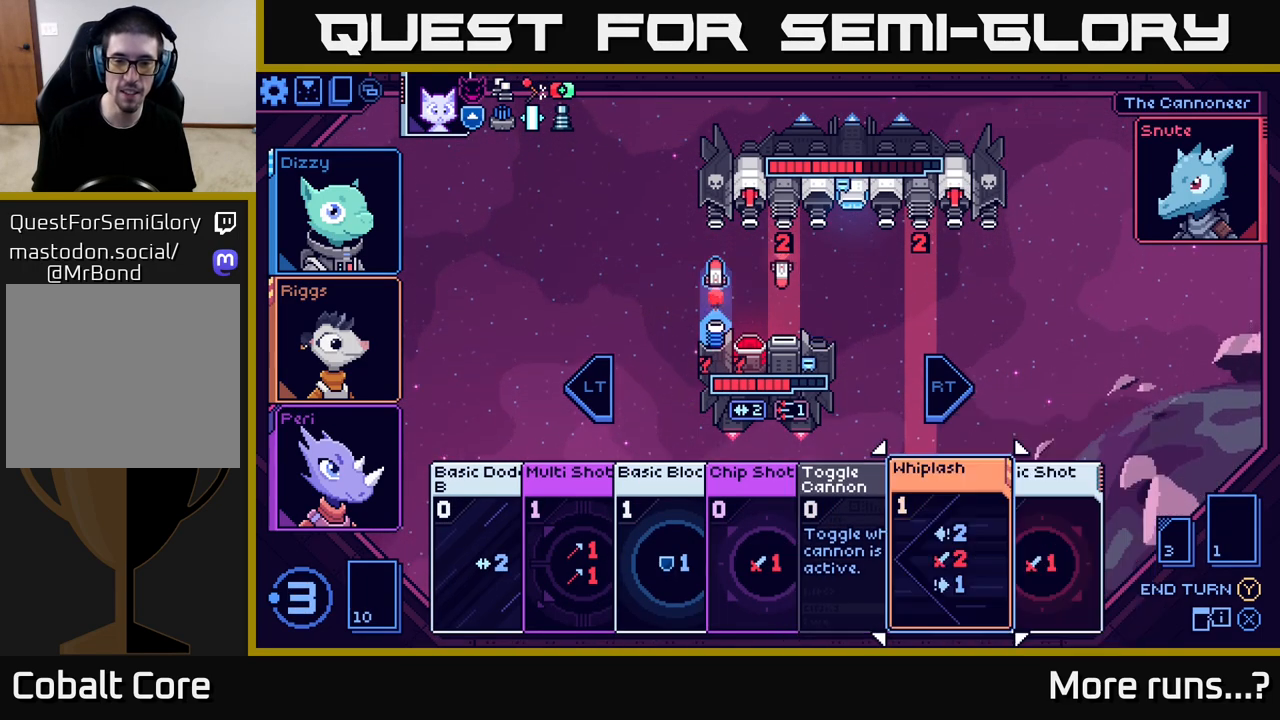
{"buttons": [], "left_stick": "left", "right_stick": "center", "events": [[117, "left_stick", "center"], [417, "left_stick", "left"]]}
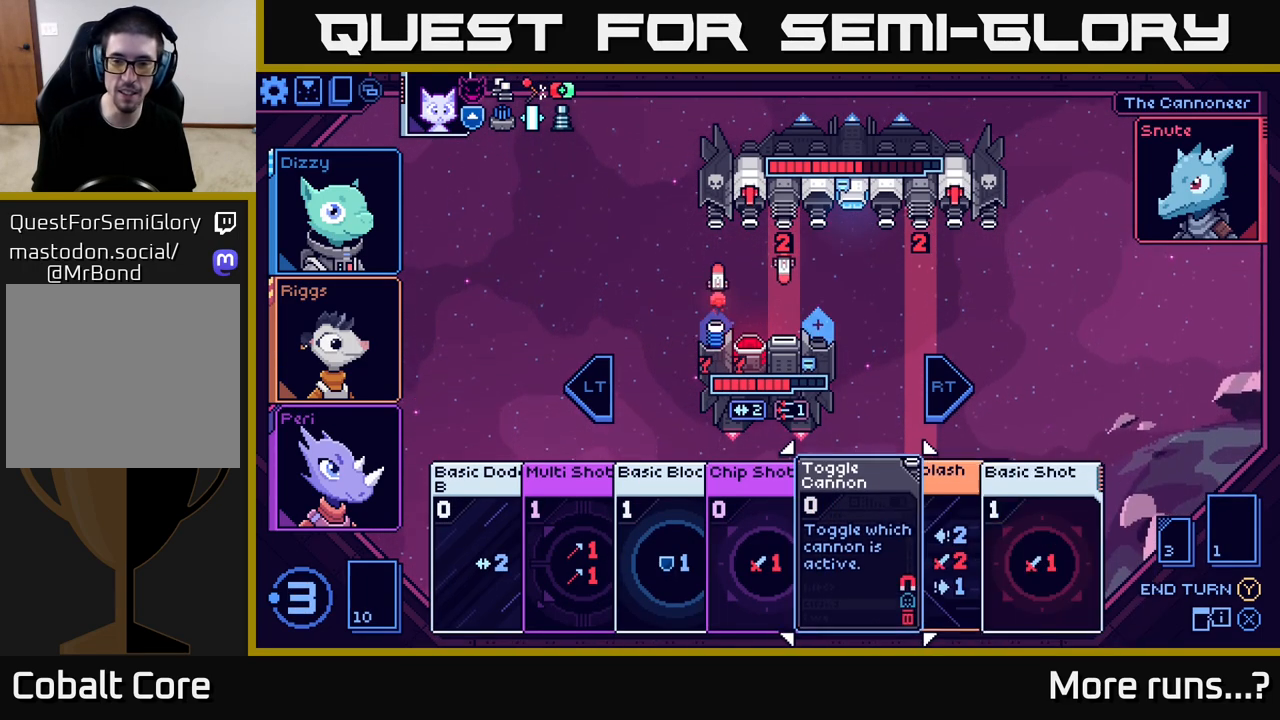
{"buttons": [], "left_stick": "center", "right_stick": "center", "events": [[117, "left_stick", "center"], [233, "left_stick", "left"], [400, "left_stick", "center"]]}
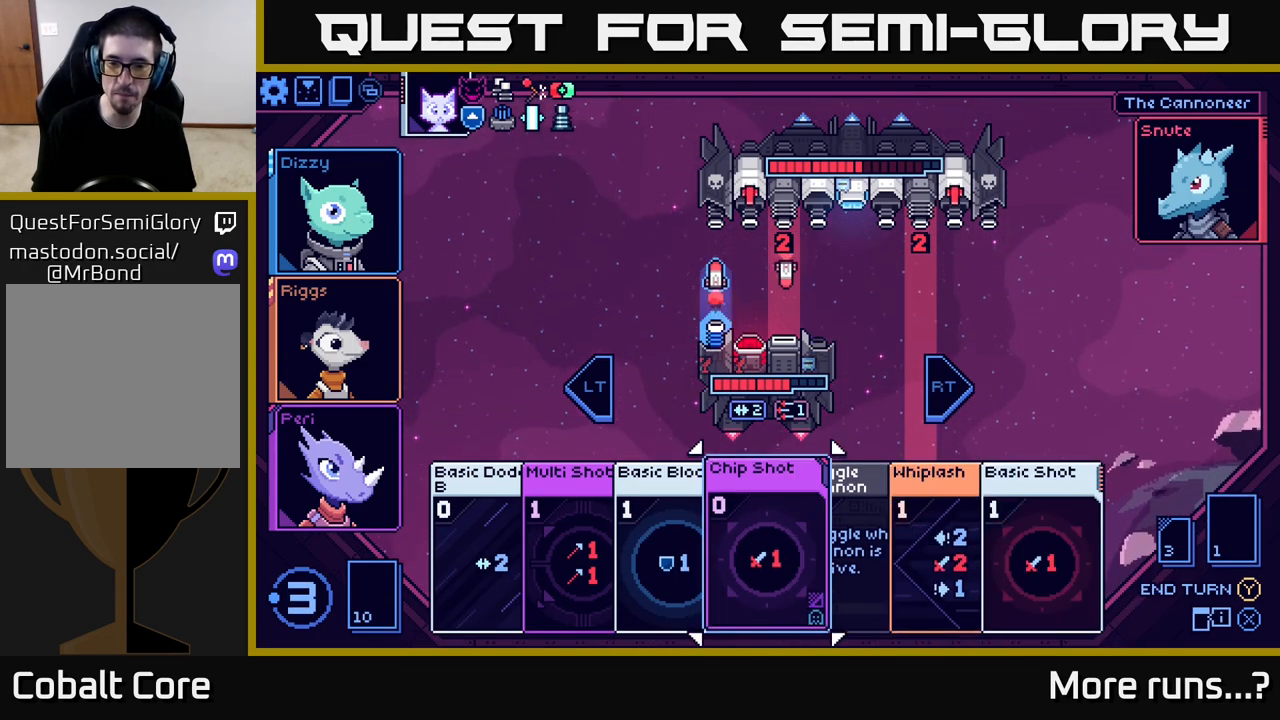
{"buttons": [], "left_stick": "center", "right_stick": "center", "events": [[217, "left_stick", "right"], [400, "left_stick", "center"]]}
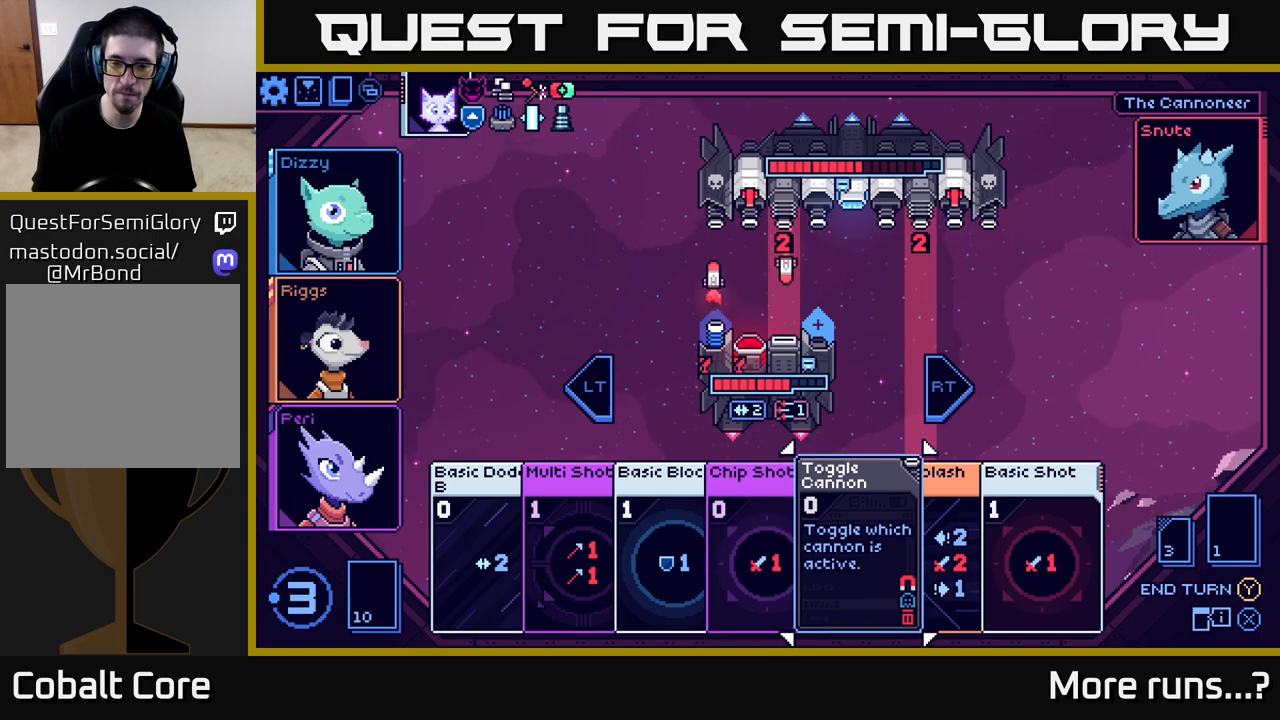
{"buttons": [], "left_stick": "center", "right_stick": "center", "events": [[250, "left_stick", "right"], [467, "left_stick", "center"]]}
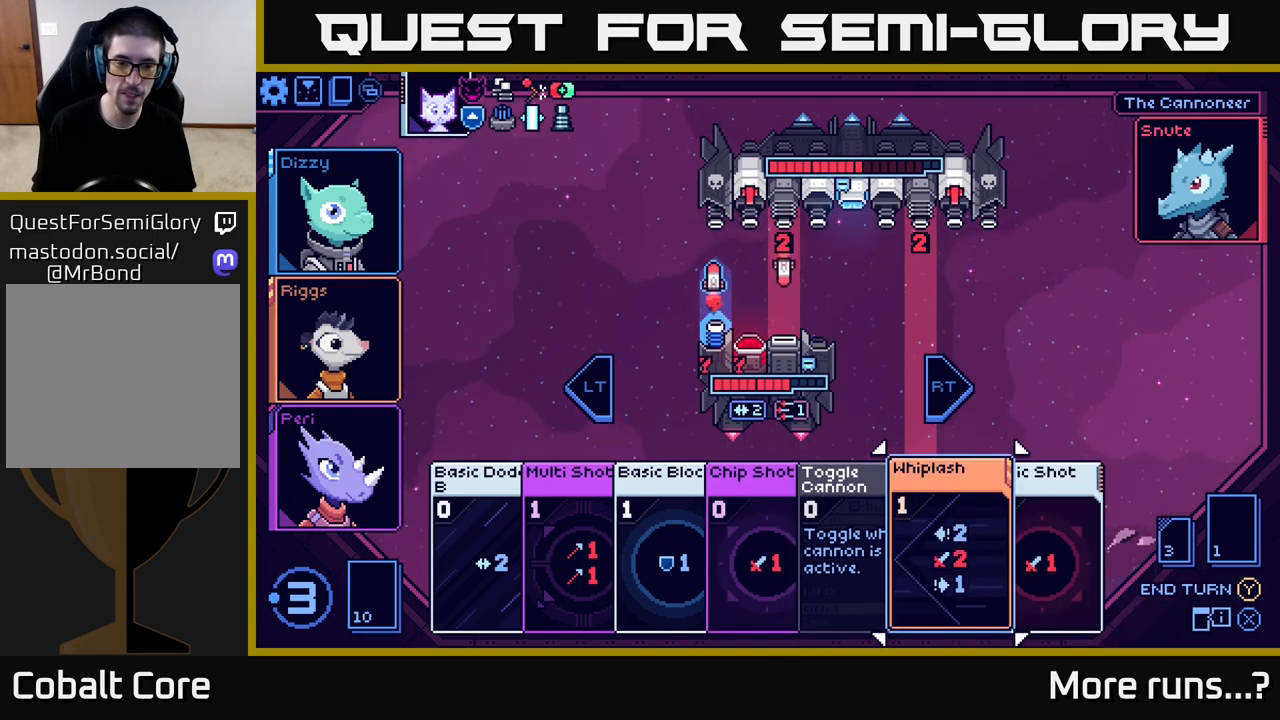
{"buttons": [], "left_stick": "center", "right_stick": "center", "events": [[50, "left_stick", "left"], [217, "left_stick", "center"], [300, "left_stick", "left"], [450, "left_stick", "center"]]}
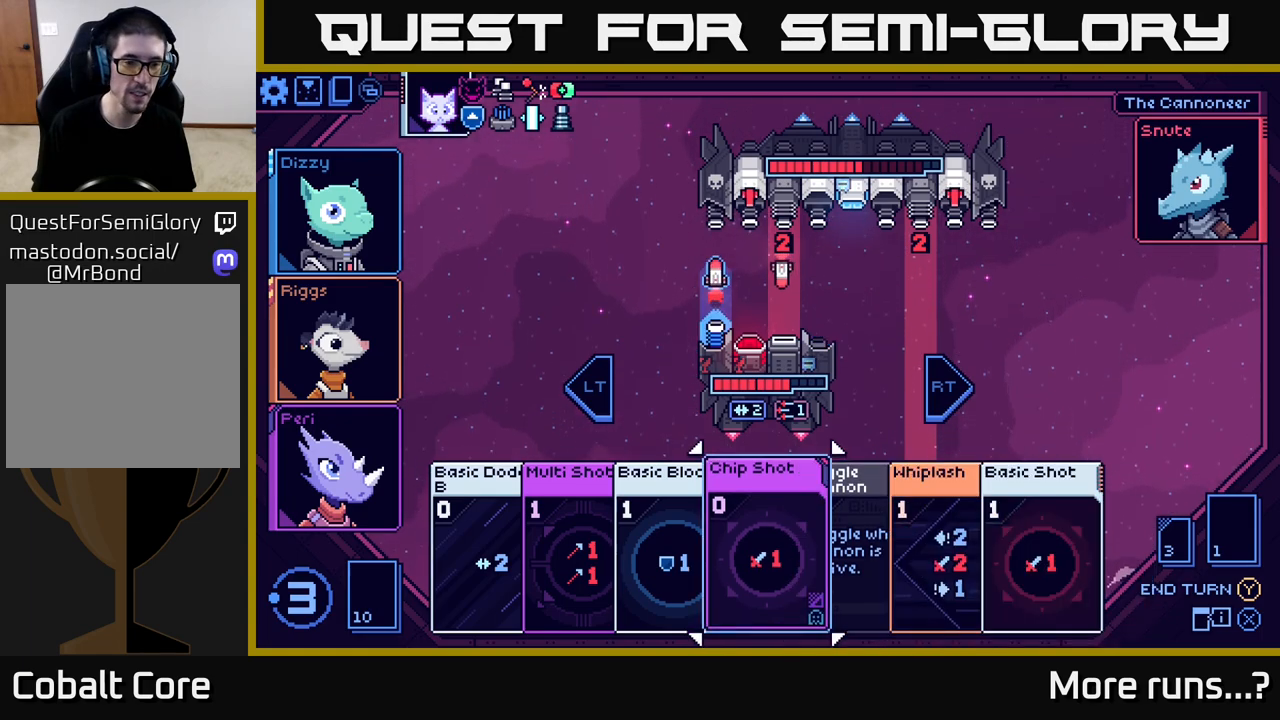
{"buttons": [], "left_stick": "left", "right_stick": "center", "events": [[17, "left_stick", "left"], [167, "left_stick", "center"], [233, "left_stick", "left"], [383, "left_stick", "center"], [483, "left_stick", "left"]]}
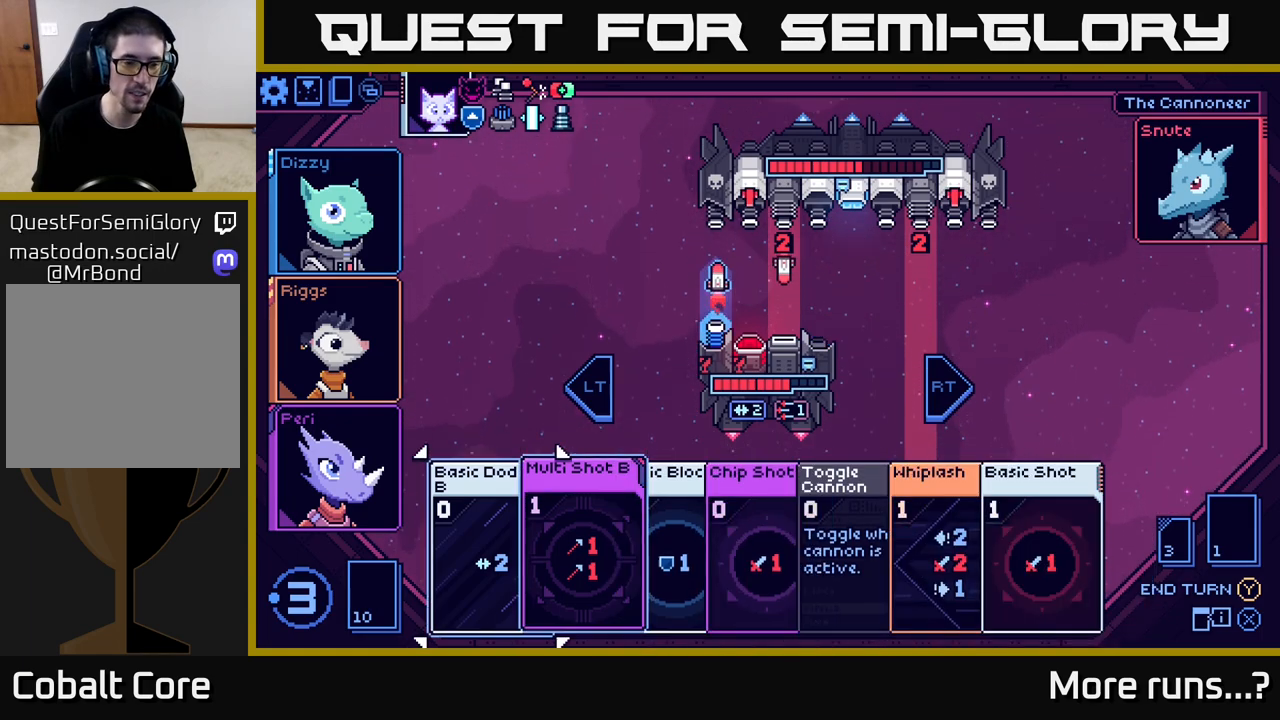
{"buttons": [], "left_stick": "center", "right_stick": "center", "events": [[167, "left_stick", "center"]]}
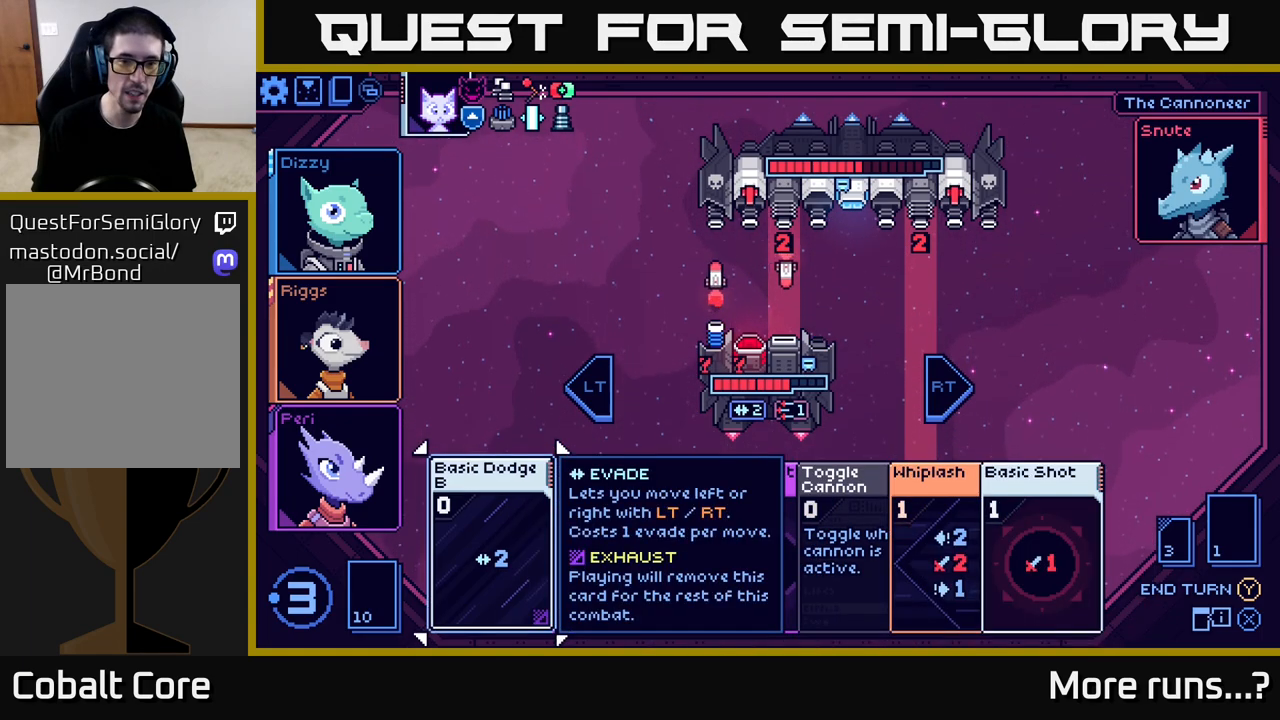
{"buttons": [], "left_stick": "center", "right_stick": "center", "events": [[200, "A", "down"], [283, "A", "up"]]}
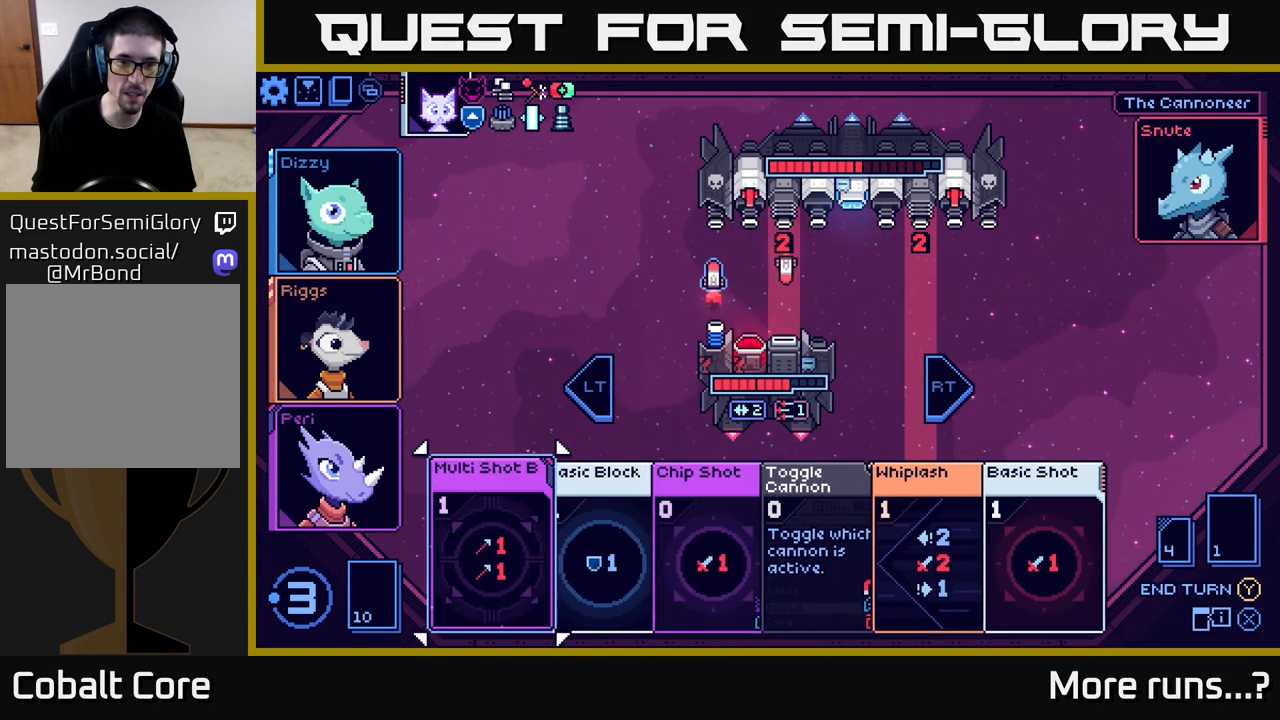
{"buttons": [], "left_stick": "center", "right_stick": "center", "events": []}
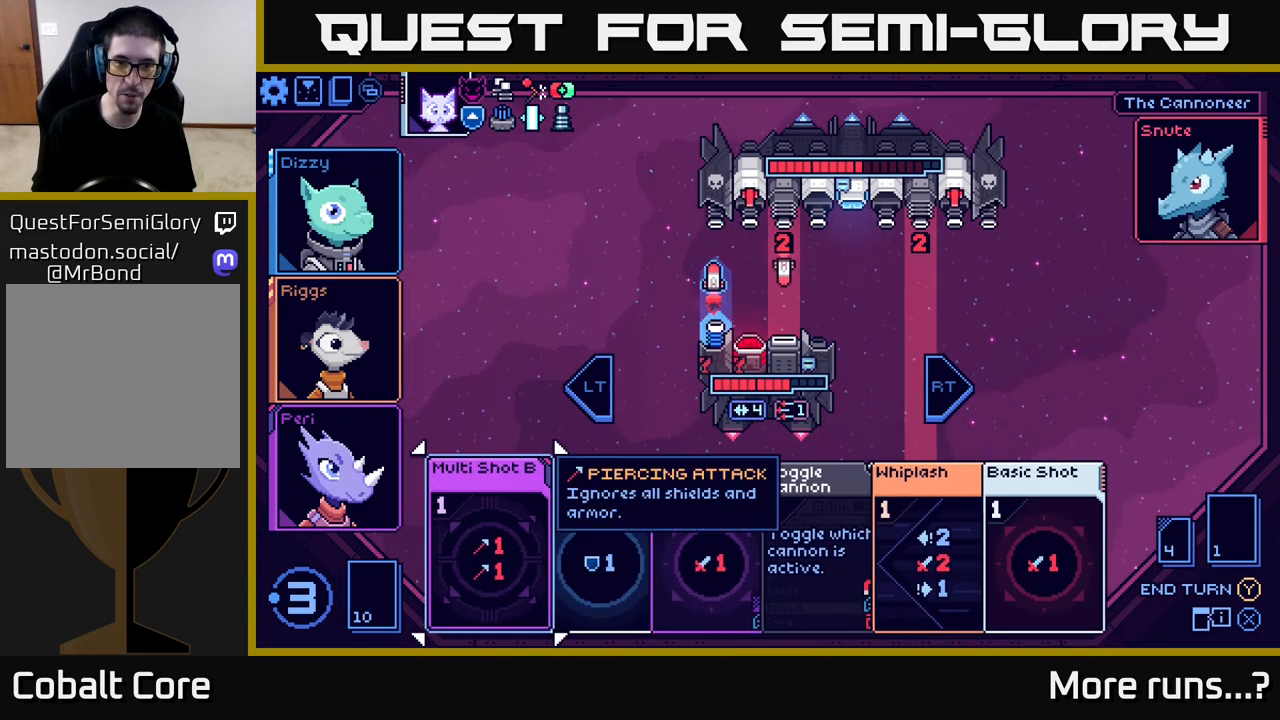
{"buttons": [], "left_stick": "center", "right_stick": "center", "events": []}
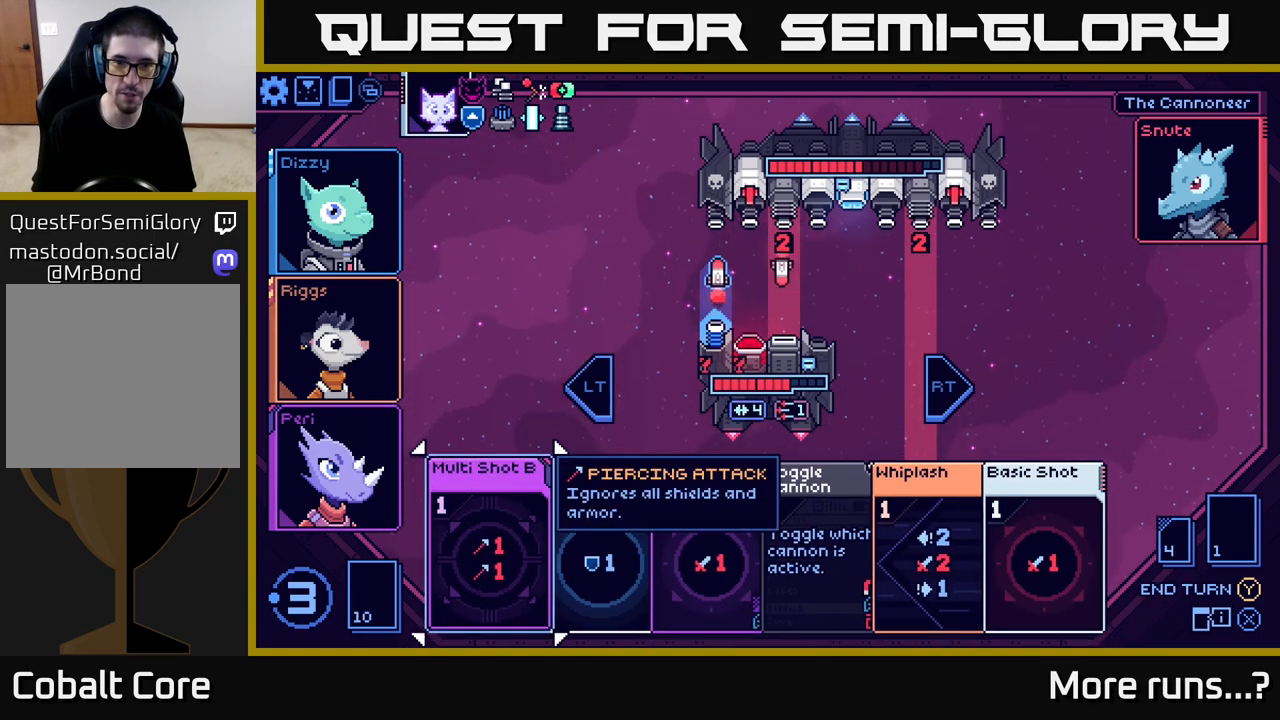
{"buttons": [], "left_stick": "center", "right_stick": "center", "events": []}
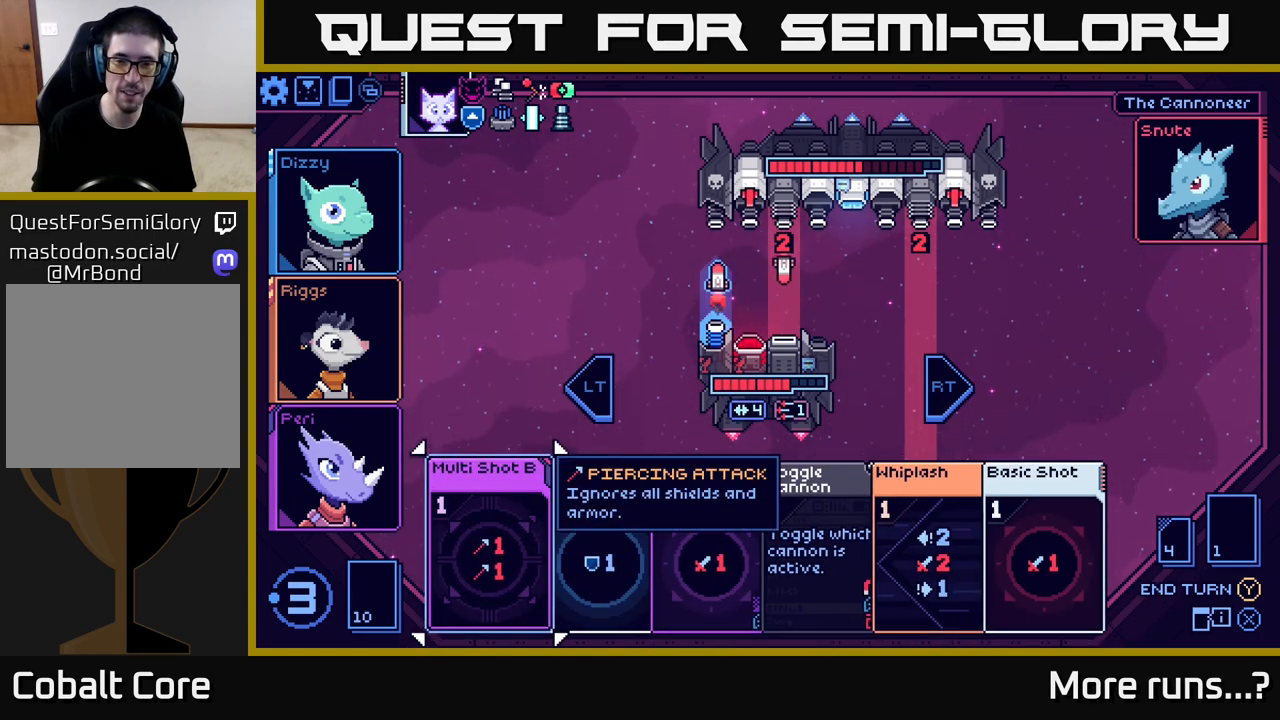
{"buttons": [], "left_stick": "center", "right_stick": "center", "events": [[283, "R2", "down"], [417, "R2", "up"]]}
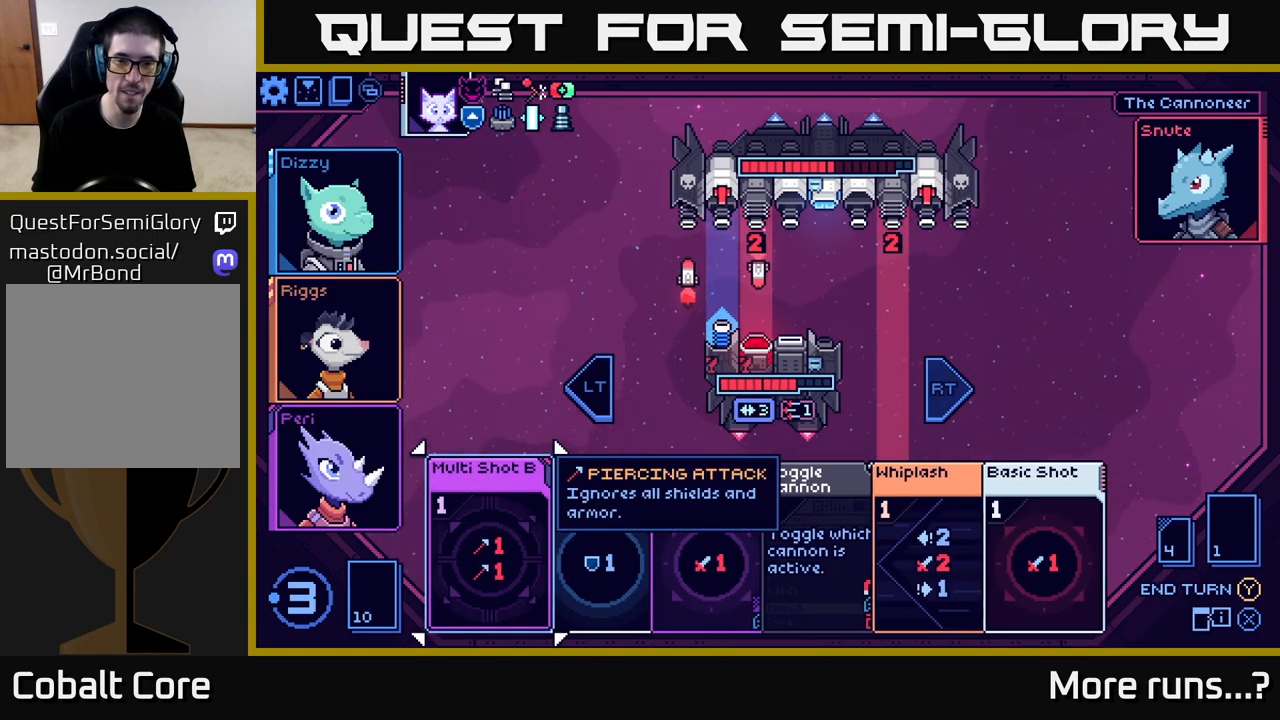
{"buttons": [], "left_stick": "center", "right_stick": "center", "events": [[17, "R2", "down"], [100, "R2", "up"]]}
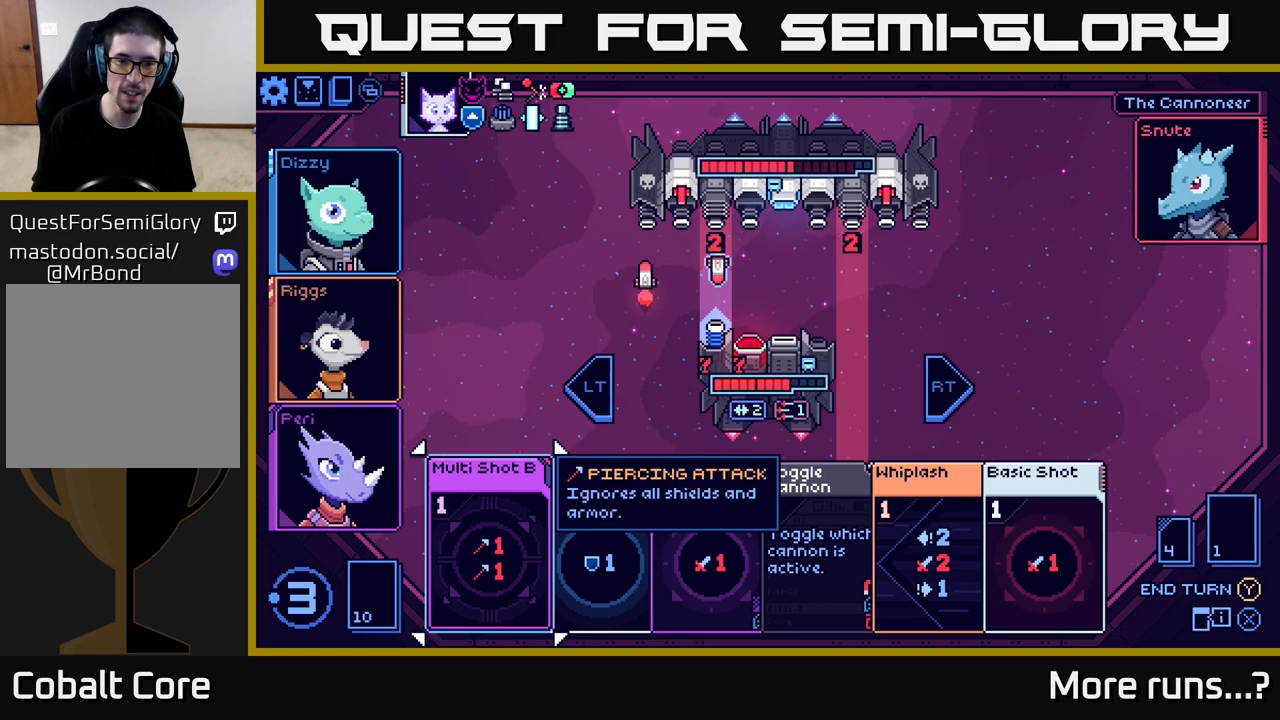
{"buttons": [], "left_stick": "right", "right_stick": "center", "events": [[100, "left_stick", "right"], [283, "left_stick", "center"], [383, "left_stick", "right"]]}
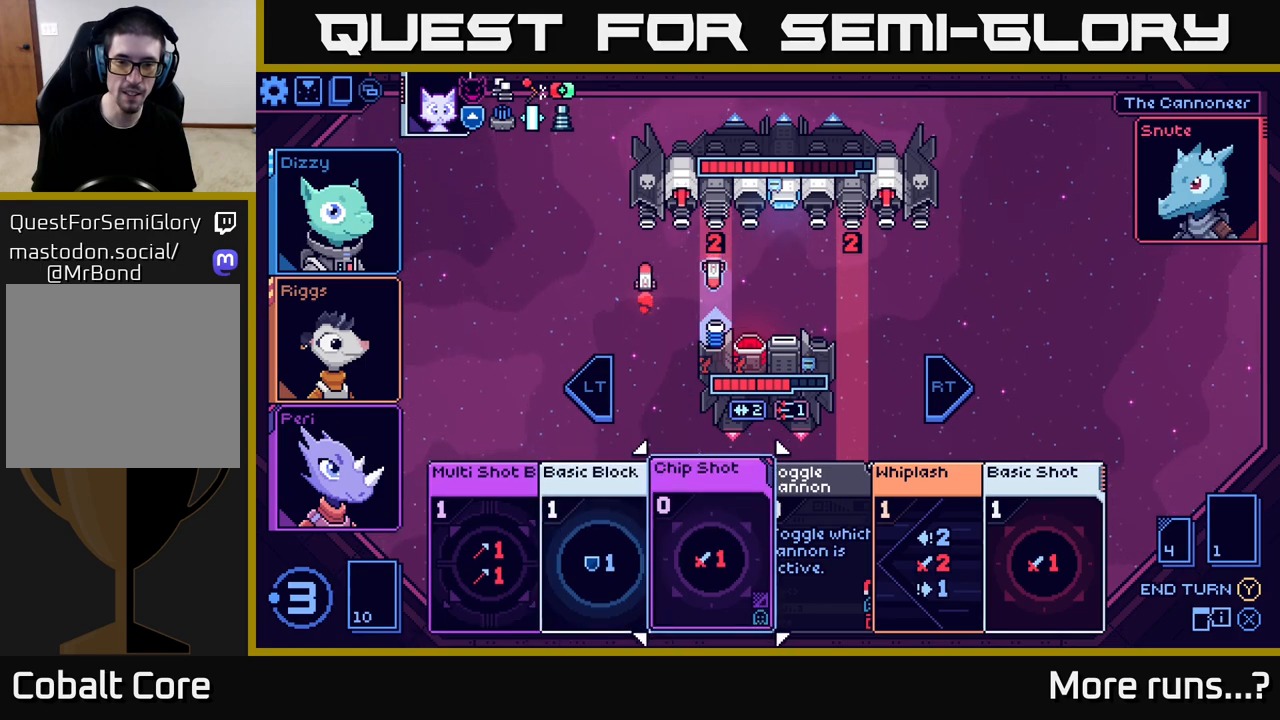
{"buttons": [], "left_stick": "center", "right_stick": "center", "events": [[50, "left_stick", "center"], [117, "left_stick", "right"], [283, "left_stick", "center"], [350, "left_stick", "right"], [500, "left_stick", "center"]]}
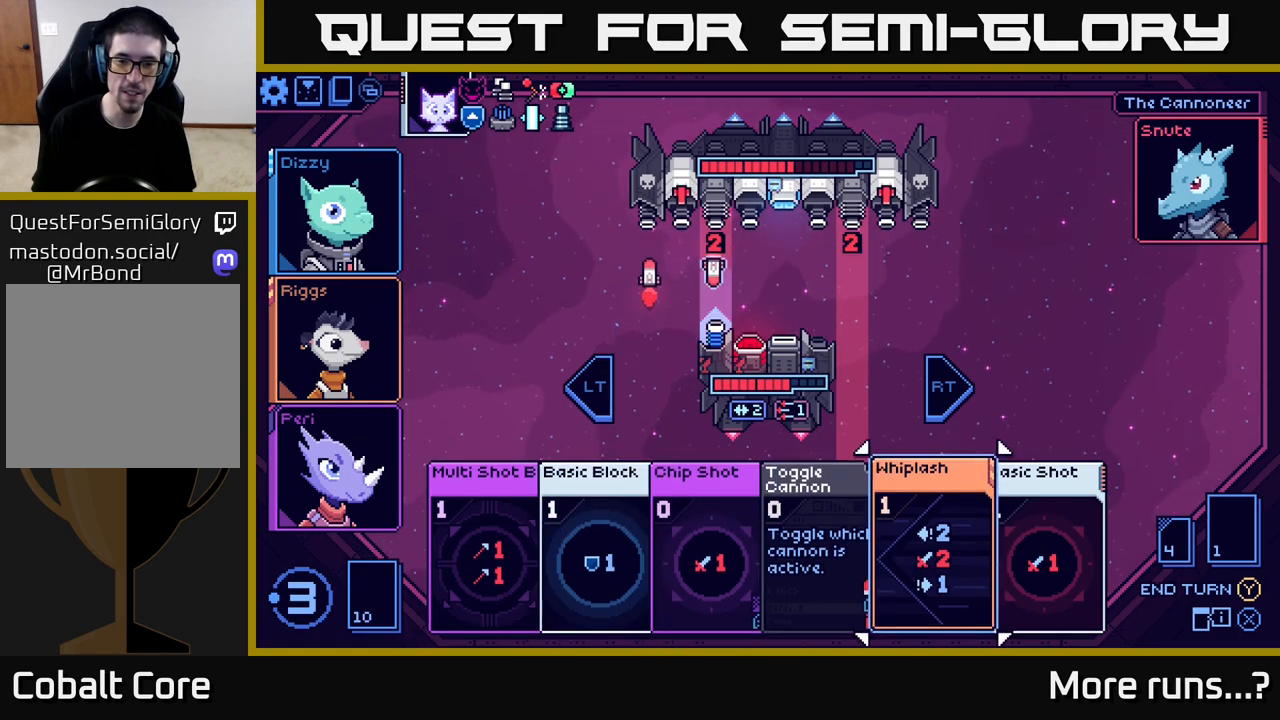
{"buttons": [], "left_stick": "center", "right_stick": "center", "events": [[217, "left_stick", "right"], [417, "left_stick", "center"]]}
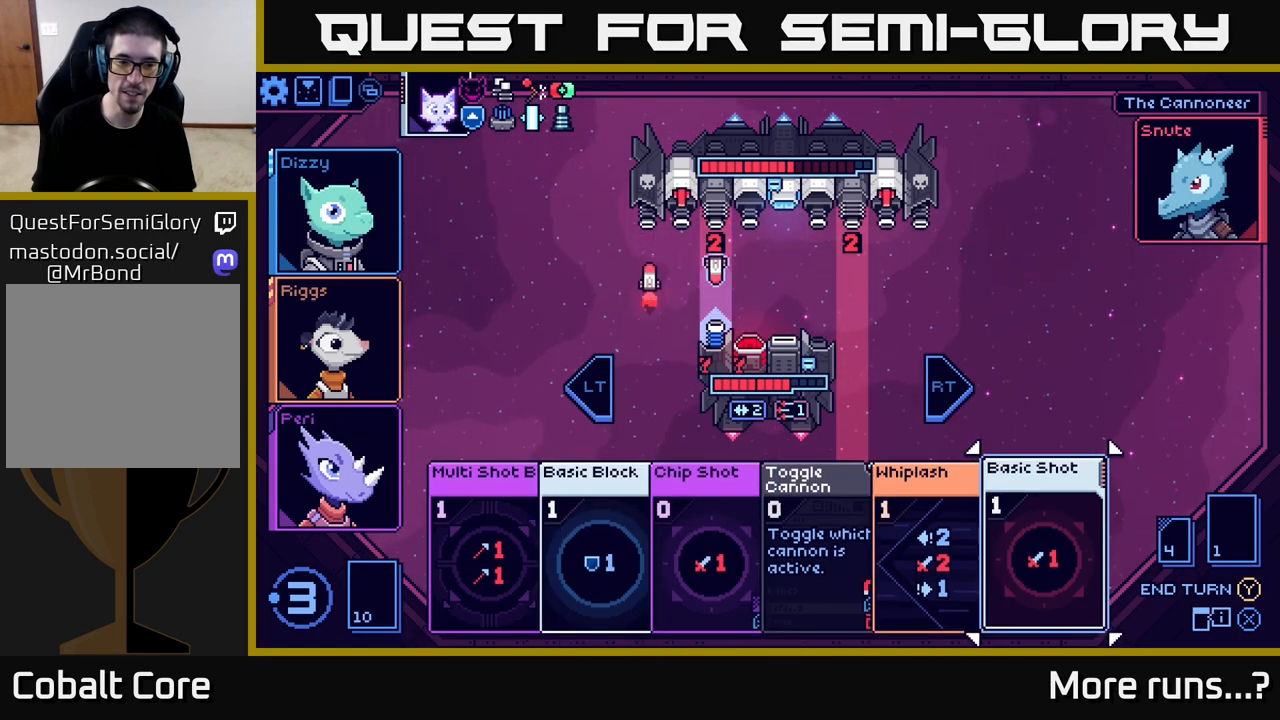
{"buttons": [], "left_stick": "center", "right_stick": "center", "events": []}
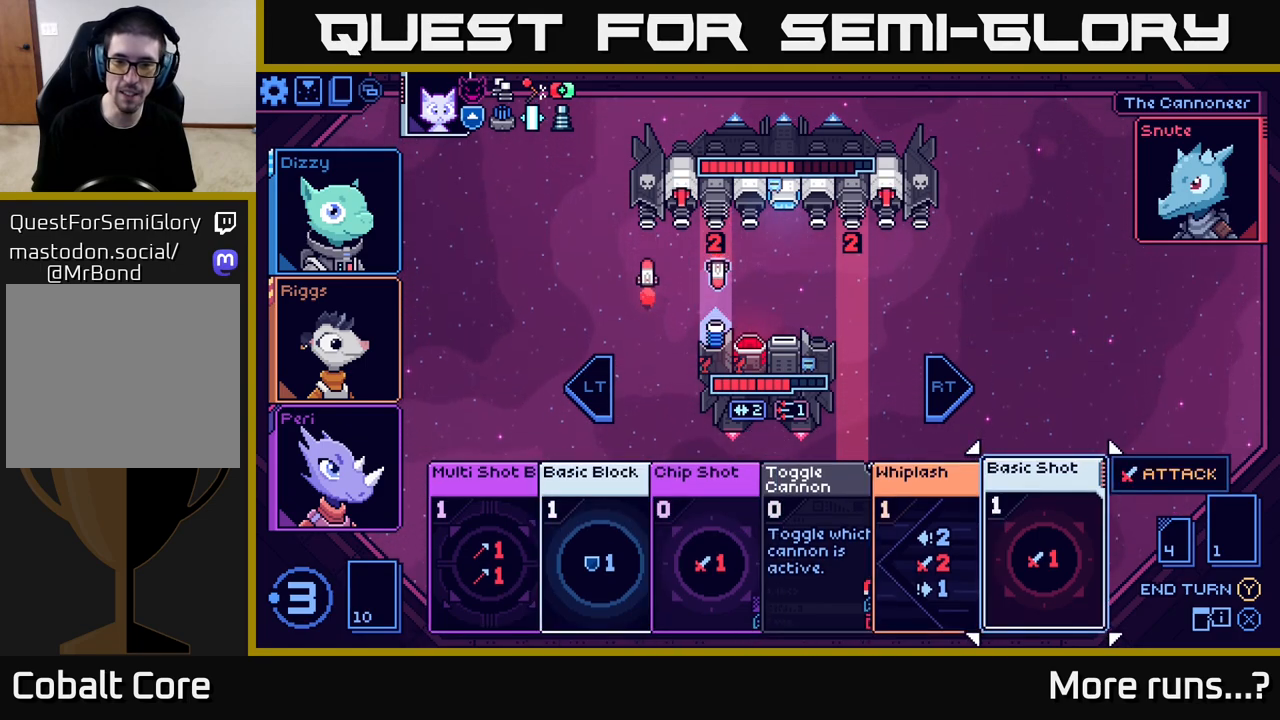
{"buttons": [], "left_stick": "center", "right_stick": "center", "events": []}
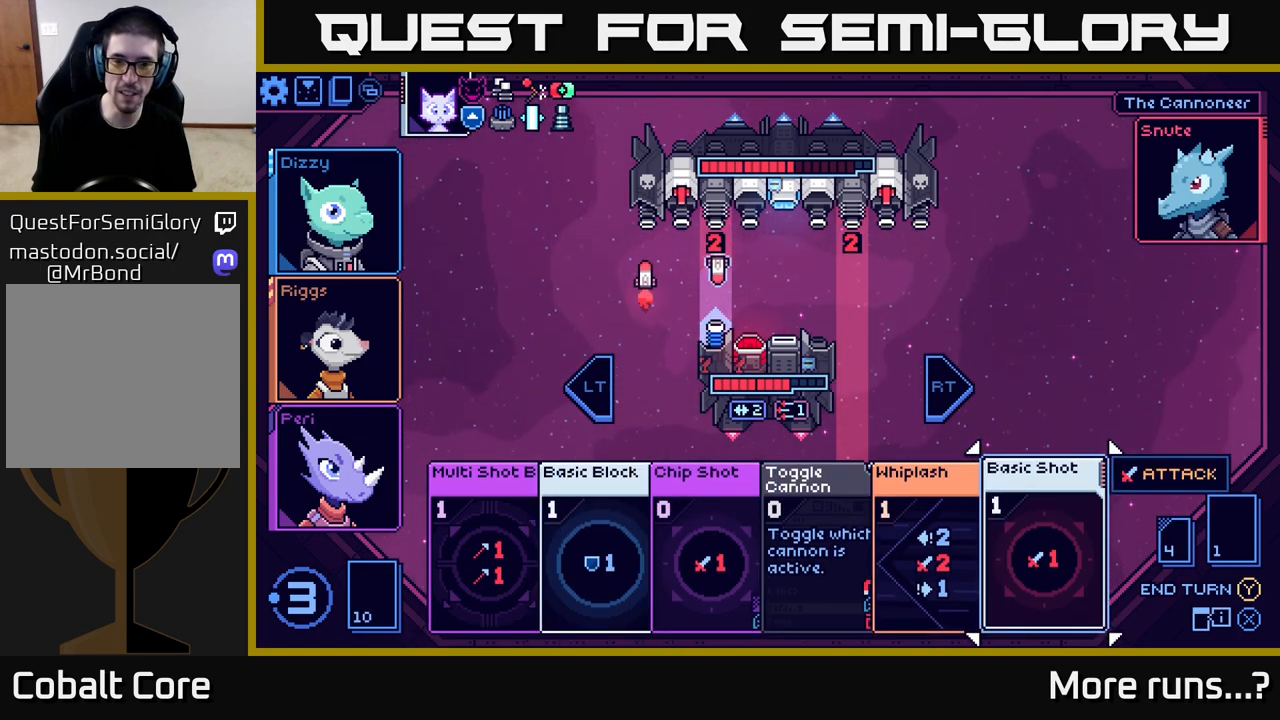
{"buttons": [], "left_stick": "center", "right_stick": "center", "events": []}
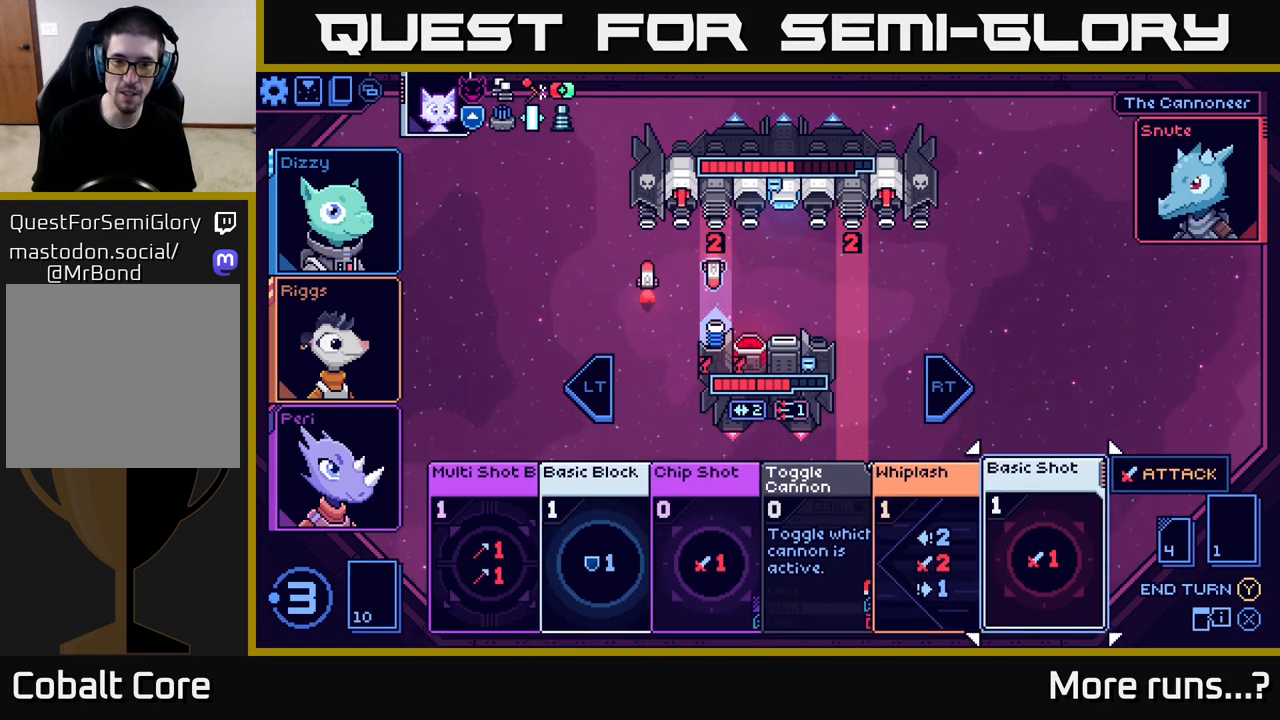
{"buttons": [], "left_stick": "center", "right_stick": "center", "events": [[367, "A", "down"], [433, "A", "up"]]}
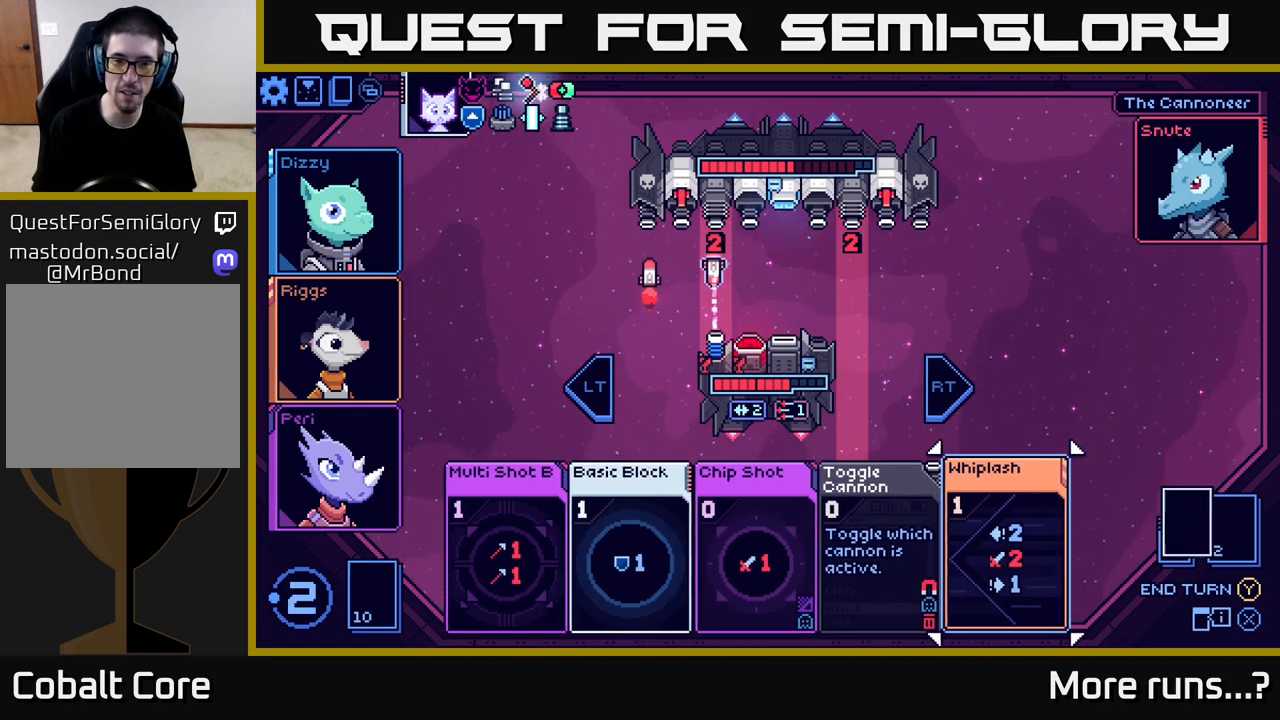
{"buttons": [], "left_stick": "center", "right_stick": "center", "events": []}